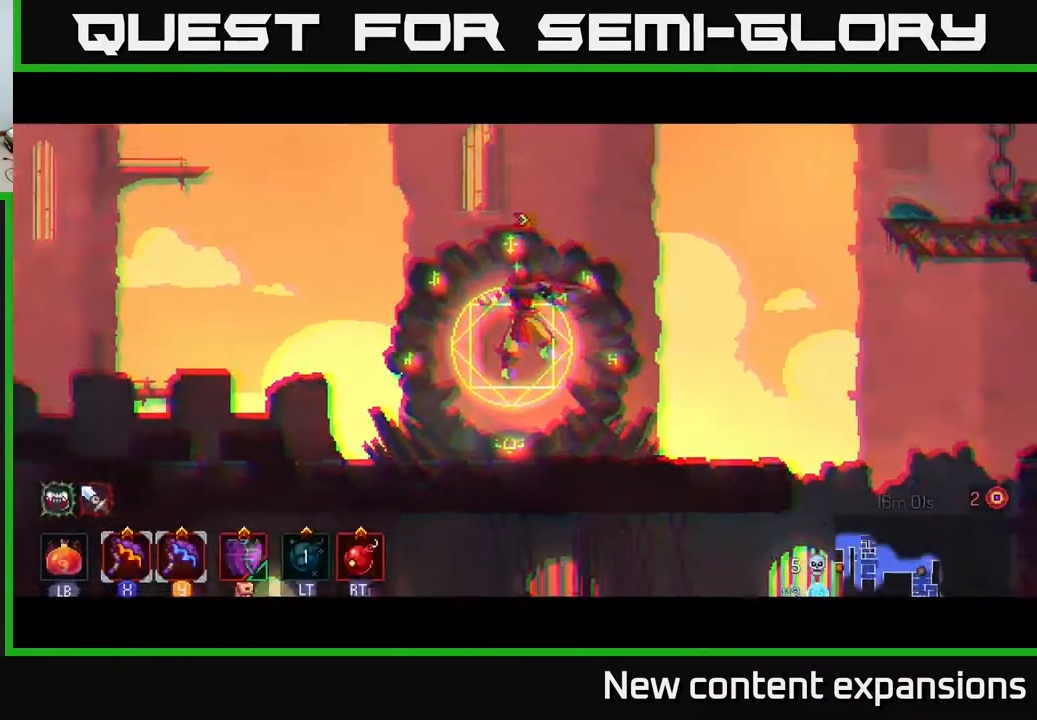
Gameplay with a controller (Xbox layout); each line is a JSON object with the inputs held at the frame after it. "events" lists button and stick changes between this image and that frame as [ms after this image, input, new state], when the widget could be followed in between.
{"buttons": ["DPAD_RIGHT"], "left_stick": "center", "right_stick": "center", "events": [[50, "B", "up"], [150, "B", "down"], [233, "B", "up"], [300, "B", "down"], [350, "B", "up"], [417, "B", "down"], [500, "B", "up"]]}
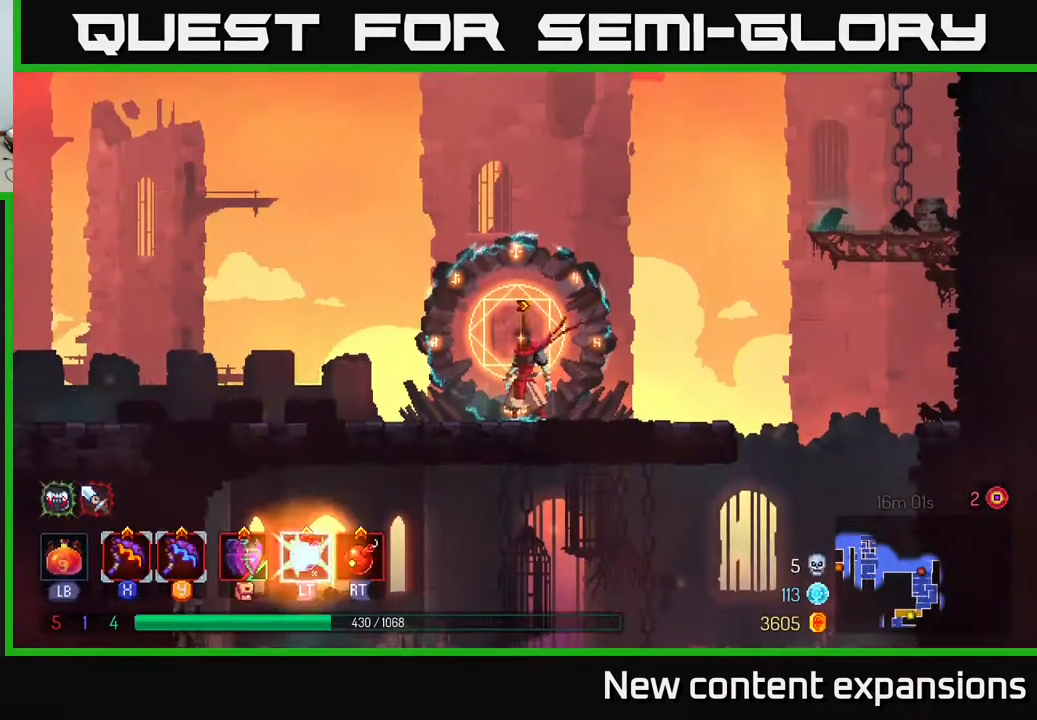
{"buttons": ["A", "DPAD_RIGHT"], "left_stick": "center", "right_stick": "center", "events": [[67, "B", "down"], [150, "B", "up"], [233, "B", "down"], [283, "B", "up"], [433, "A", "down"]]}
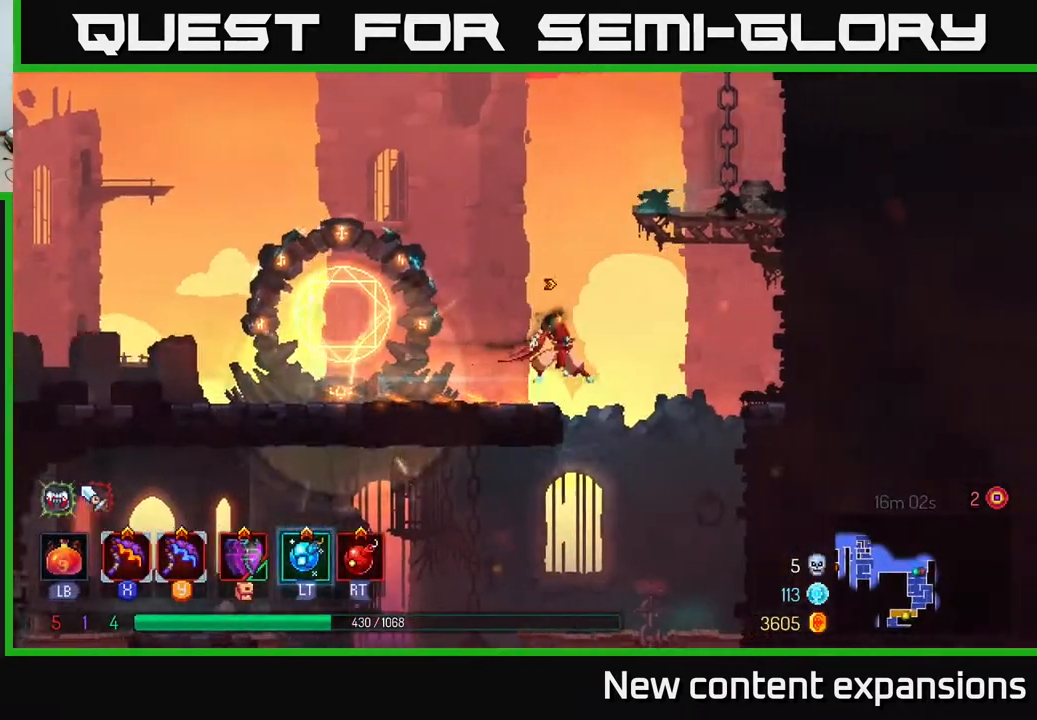
{"buttons": ["A", "DPAD_RIGHT"], "left_stick": "center", "right_stick": "center", "events": [[50, "A", "up"], [100, "A", "down"], [217, "A", "up"], [433, "A", "down"]]}
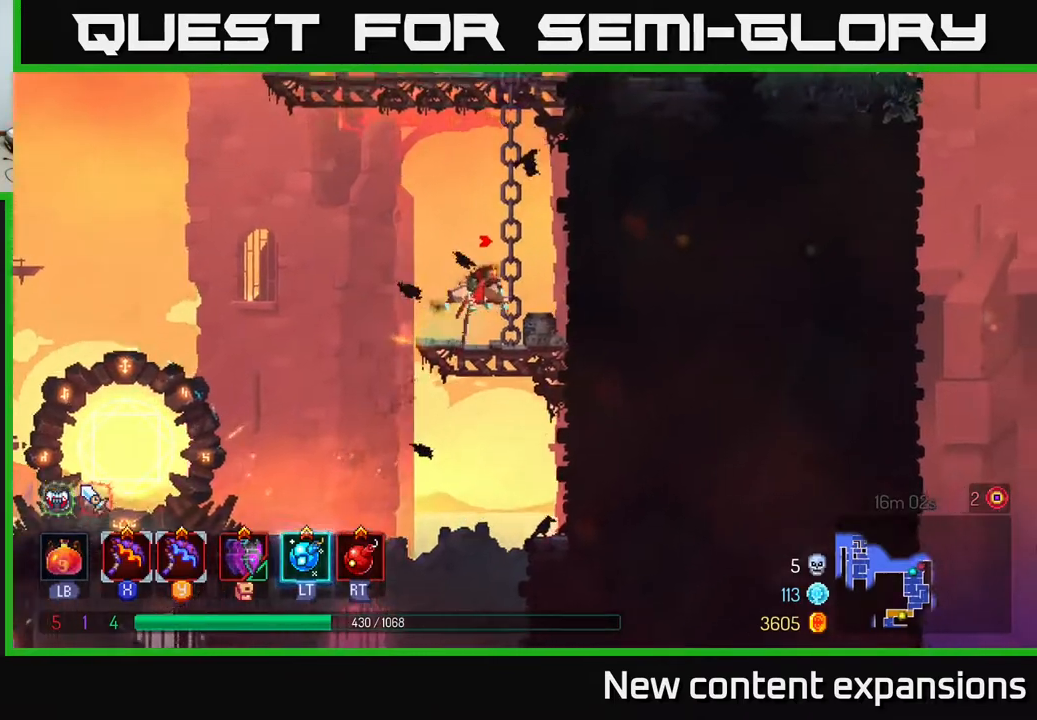
{"buttons": ["A", "DPAD_UP", "DPAD_LEFT"], "left_stick": "center", "right_stick": "center", "events": [[50, "A", "up"], [433, "DPAD_RIGHT", "up"], [450, "A", "down"], [450, "DPAD_UP", "down"], [467, "DPAD_LEFT", "down"]]}
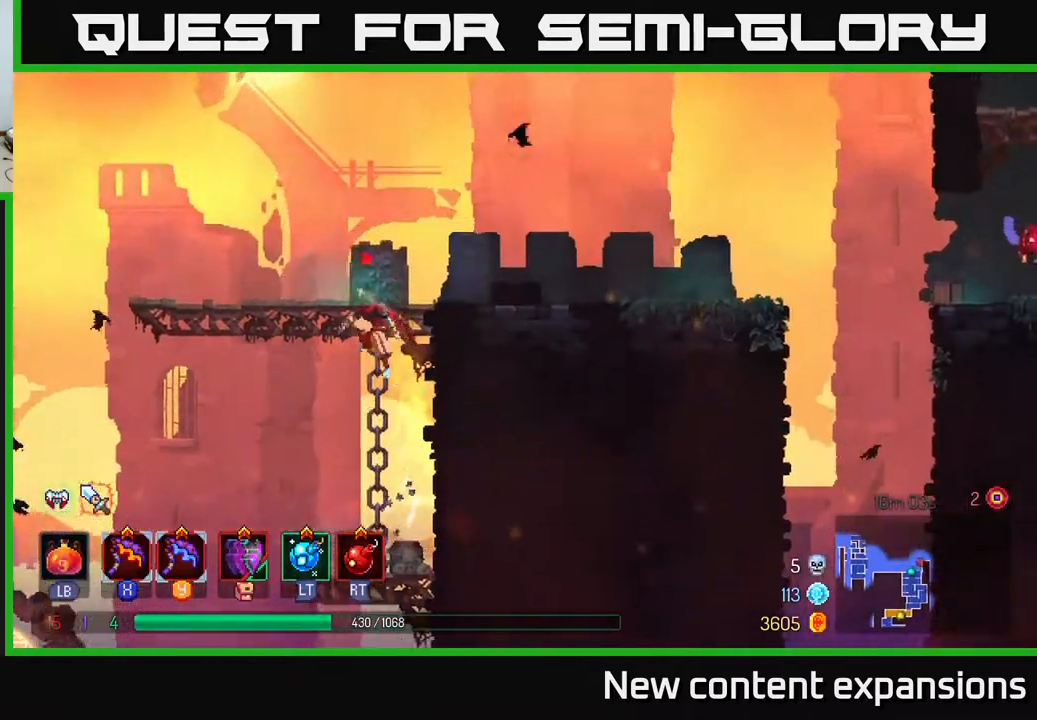
{"buttons": ["B", "DPAD_RIGHT"], "left_stick": "center", "right_stick": "center", "events": [[50, "DPAD_LEFT", "up"], [50, "DPAD_UP", "up"], [67, "A", "up"], [67, "DPAD_RIGHT", "down"], [83, "DPAD_UP", "down"], [100, "A", "down"], [233, "A", "up"], [283, "DPAD_UP", "up"], [400, "B", "down"]]}
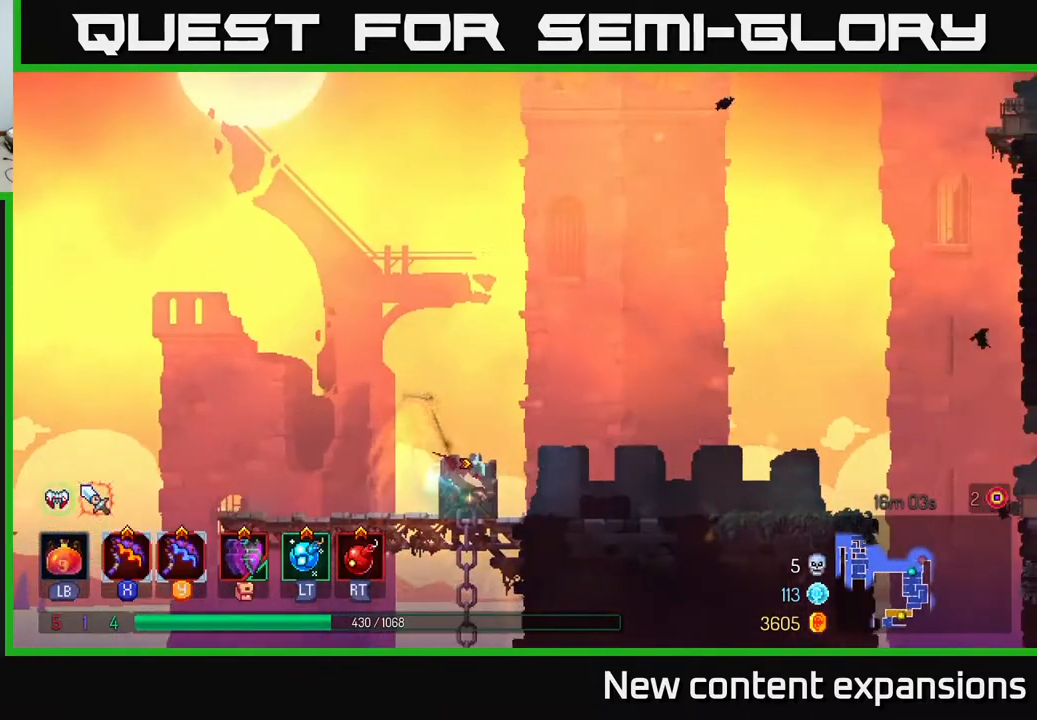
{"buttons": ["DPAD_RIGHT"], "left_stick": "center", "right_stick": "center", "events": [[17, "B", "up"]]}
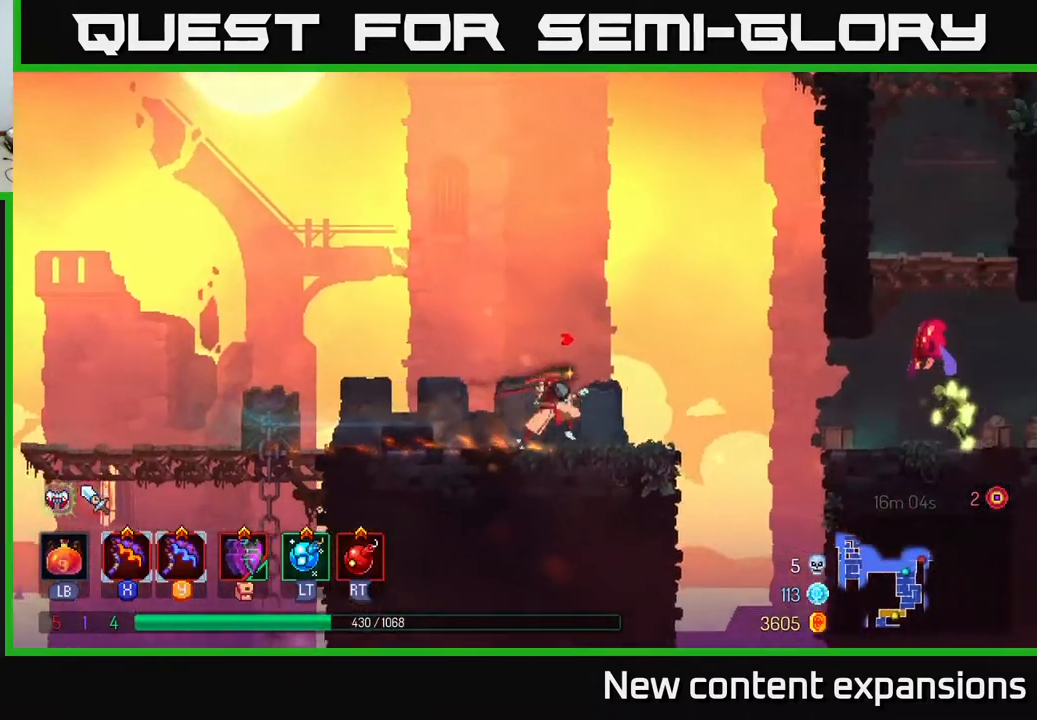
{"buttons": ["DPAD_RIGHT"], "left_stick": "center", "right_stick": "center", "events": [[250, "A", "down"], [417, "A", "up"]]}
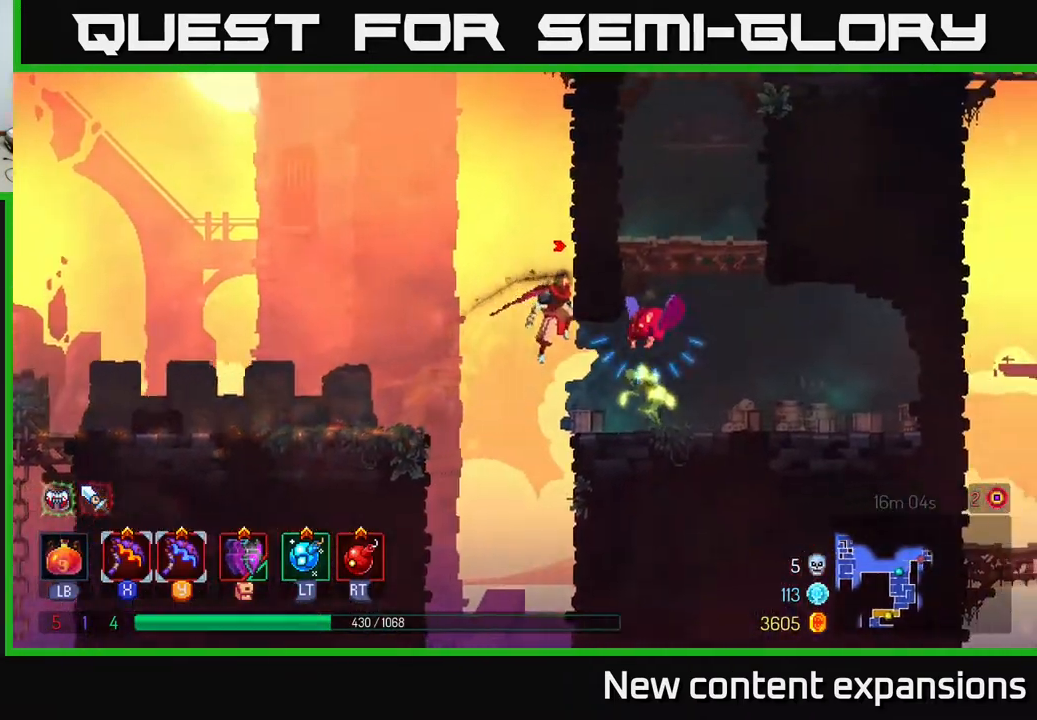
{"buttons": ["R2", "DPAD_LEFT"], "left_stick": "center", "right_stick": "center", "events": [[50, "B", "down"], [183, "B", "up"], [417, "DPAD_RIGHT", "up"], [433, "DPAD_LEFT", "down"], [467, "R2", "down"]]}
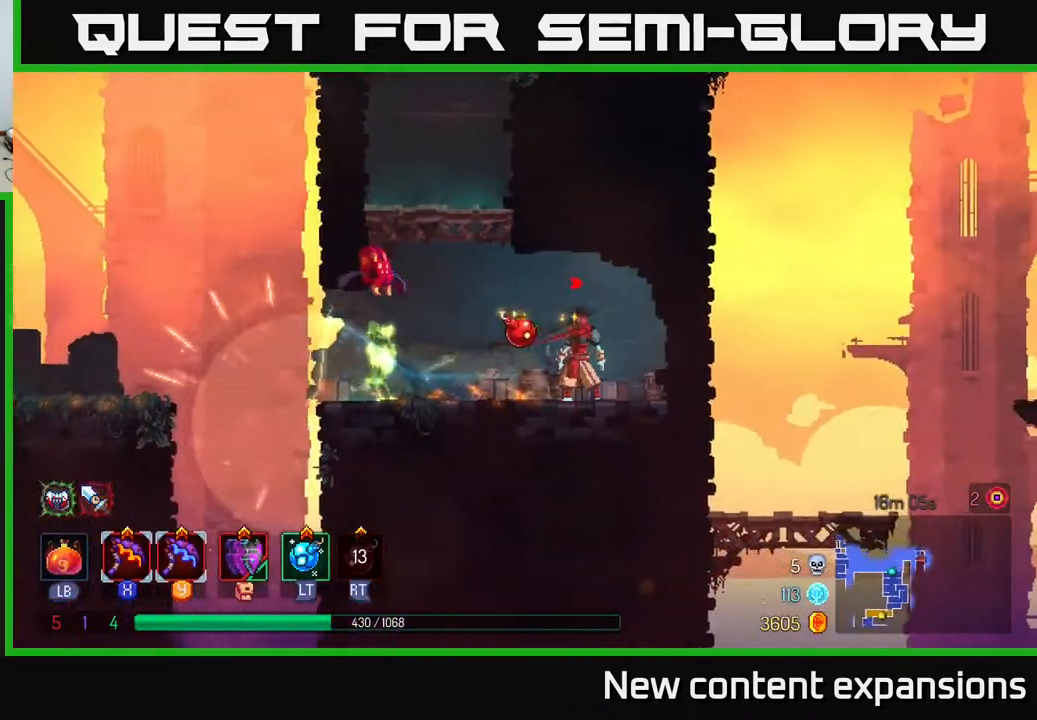
{"buttons": ["X", "DPAD_LEFT"], "left_stick": "center", "right_stick": "center", "events": [[17, "DPAD_LEFT", "up"], [33, "R2", "up"], [383, "DPAD_LEFT", "down"], [417, "X", "down"]]}
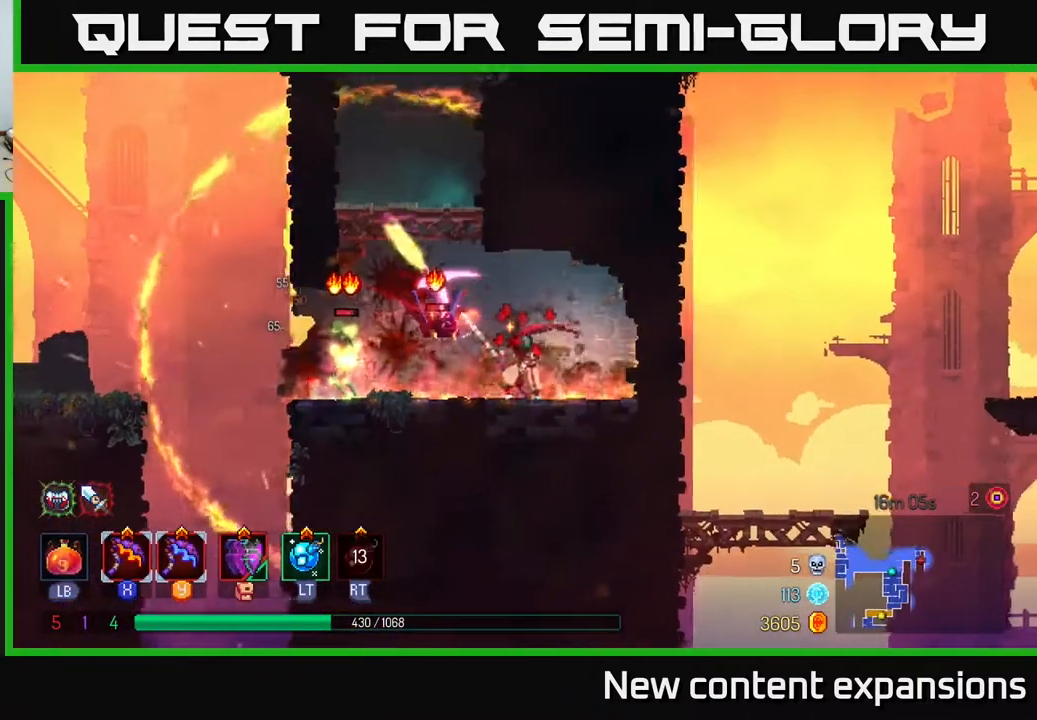
{"buttons": [], "left_stick": "center", "right_stick": "center", "events": [[17, "DPAD_LEFT", "up"], [17, "X", "up"]]}
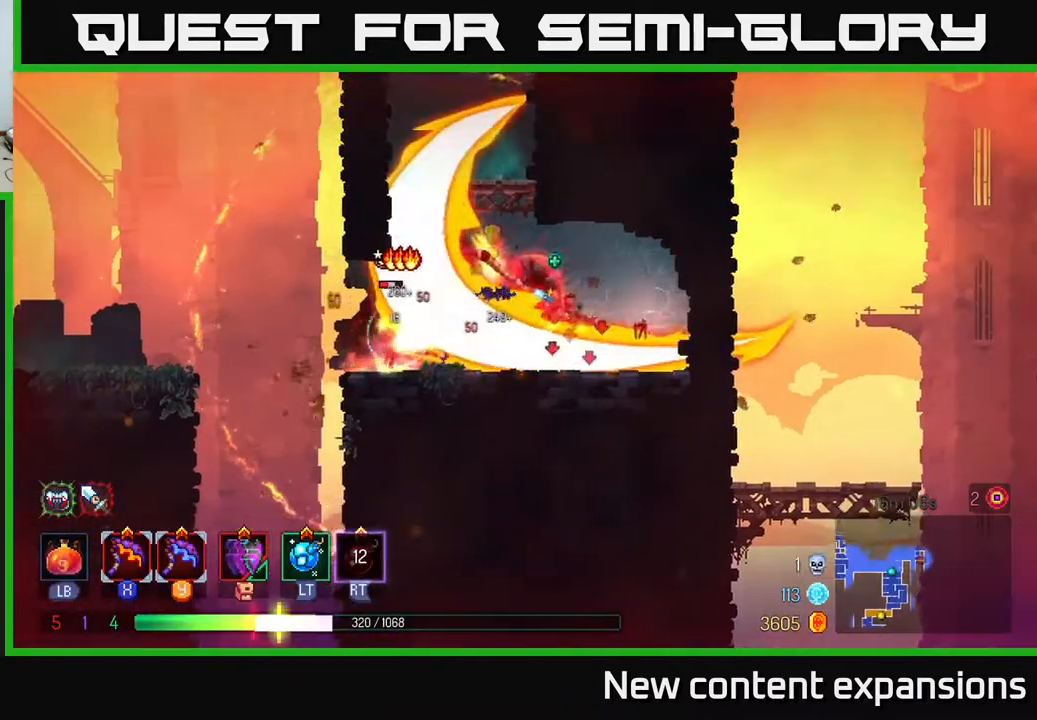
{"buttons": ["DPAD_LEFT"], "left_stick": "center", "right_stick": "center", "events": [[467, "DPAD_LEFT", "down"]]}
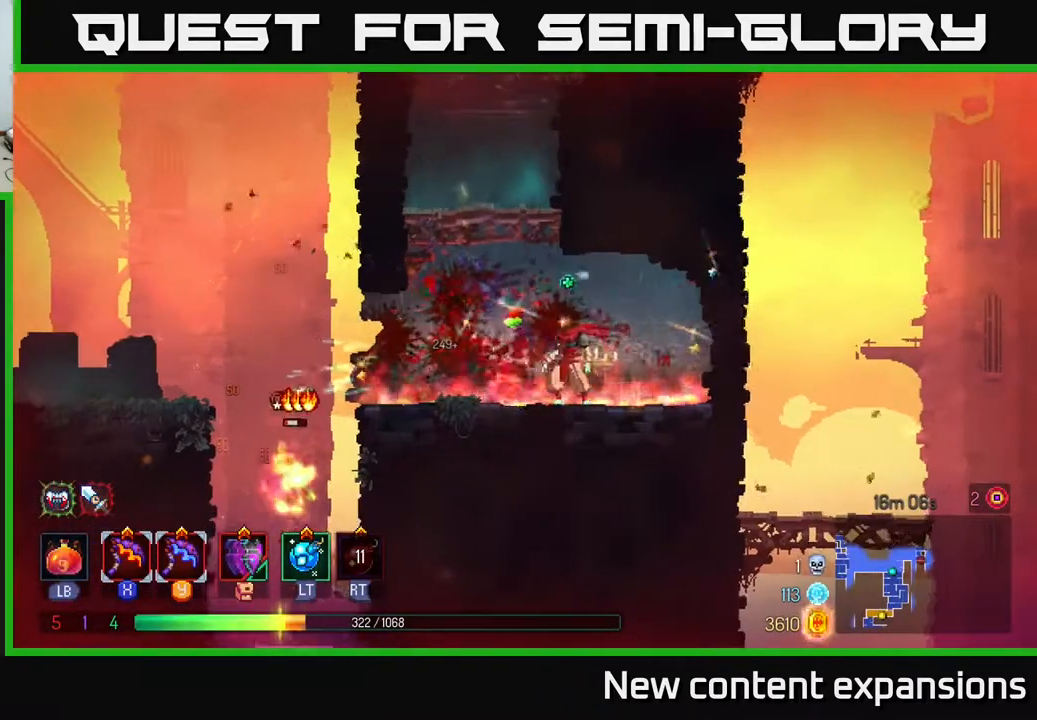
{"buttons": [], "left_stick": "center", "right_stick": "center", "events": [[83, "A", "down"], [167, "DPAD_LEFT", "up"], [217, "A", "up"], [233, "A", "down"], [417, "A", "up"]]}
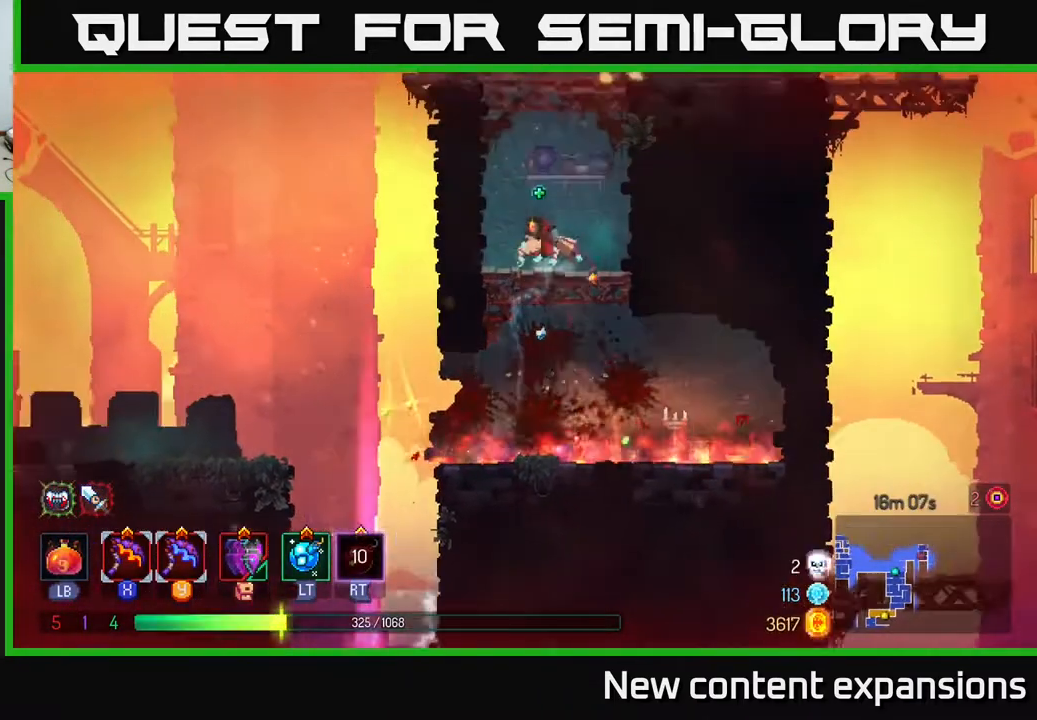
{"buttons": ["DPAD_RIGHT"], "left_stick": "center", "right_stick": "center", "events": [[33, "DPAD_LEFT", "down"], [200, "DPAD_LEFT", "up"], [300, "DPAD_RIGHT", "down"], [333, "A", "down"], [467, "A", "up"]]}
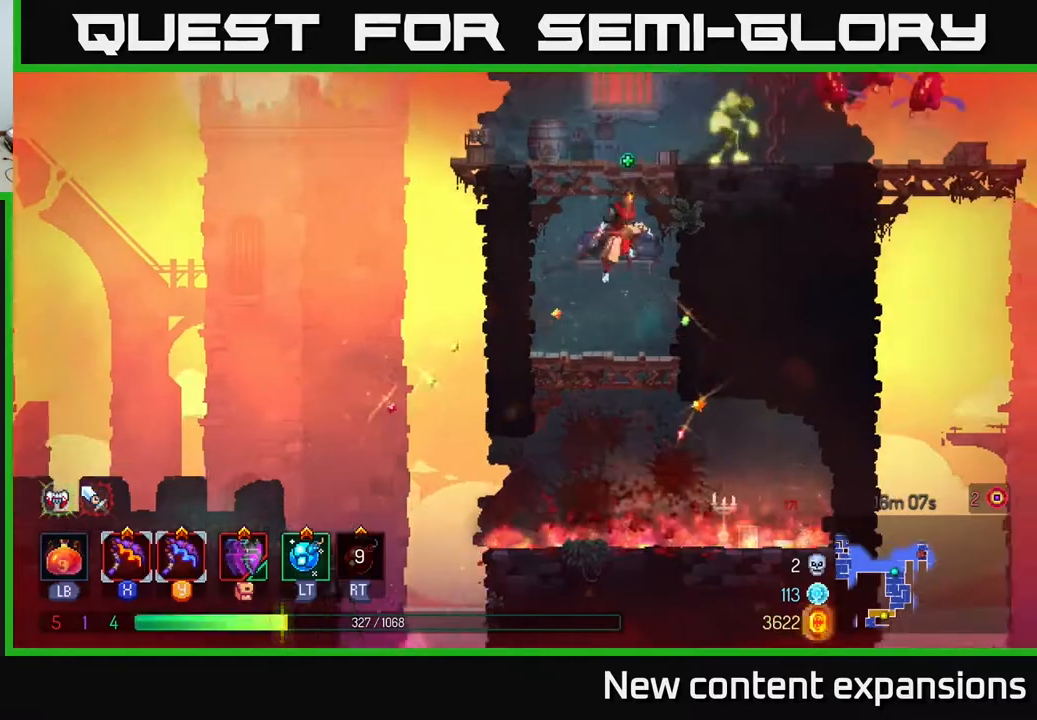
{"buttons": [], "left_stick": "center", "right_stick": "center", "events": [[33, "A", "down"], [133, "A", "up"], [217, "L2", "down"], [300, "L2", "up"], [333, "DPAD_RIGHT", "up"]]}
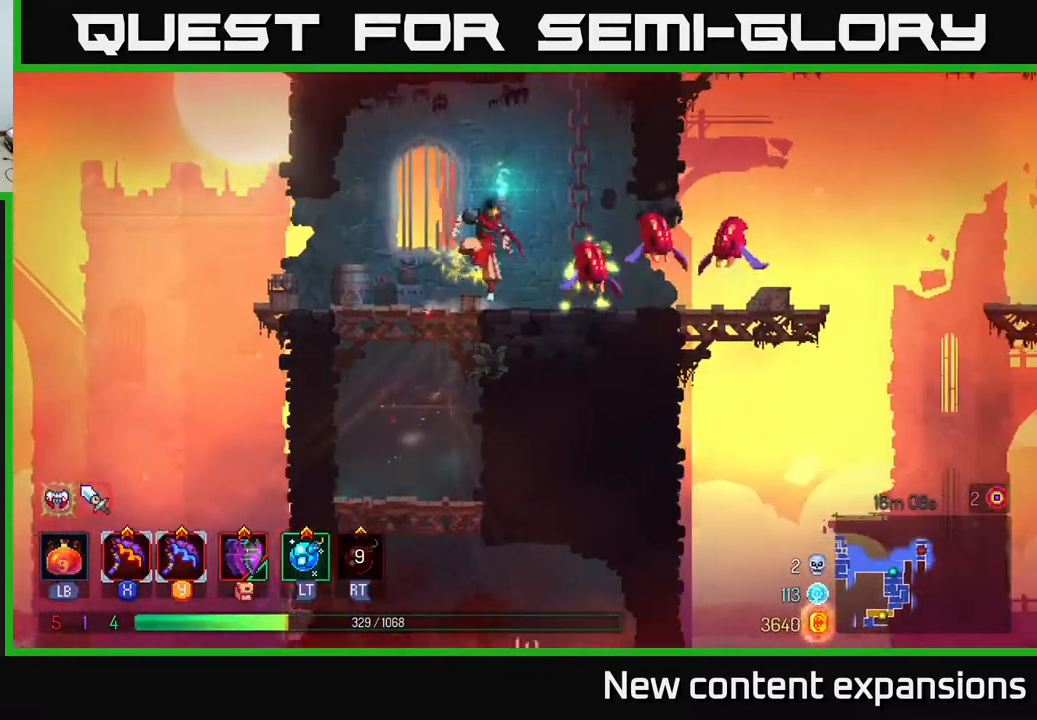
{"buttons": [], "left_stick": "center", "right_stick": "center", "events": [[117, "L2", "down"], [200, "L2", "up"], [267, "X", "down"], [350, "X", "up"]]}
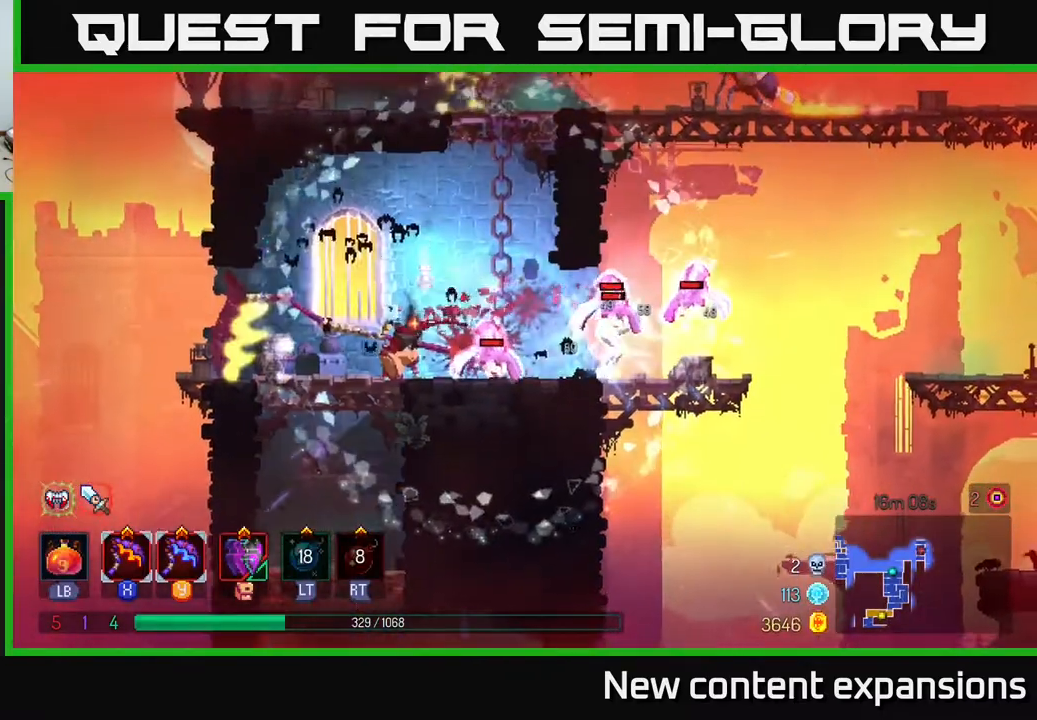
{"buttons": ["DPAD_RIGHT"], "left_stick": "center", "right_stick": "center", "events": [[167, "DPAD_RIGHT", "down"]]}
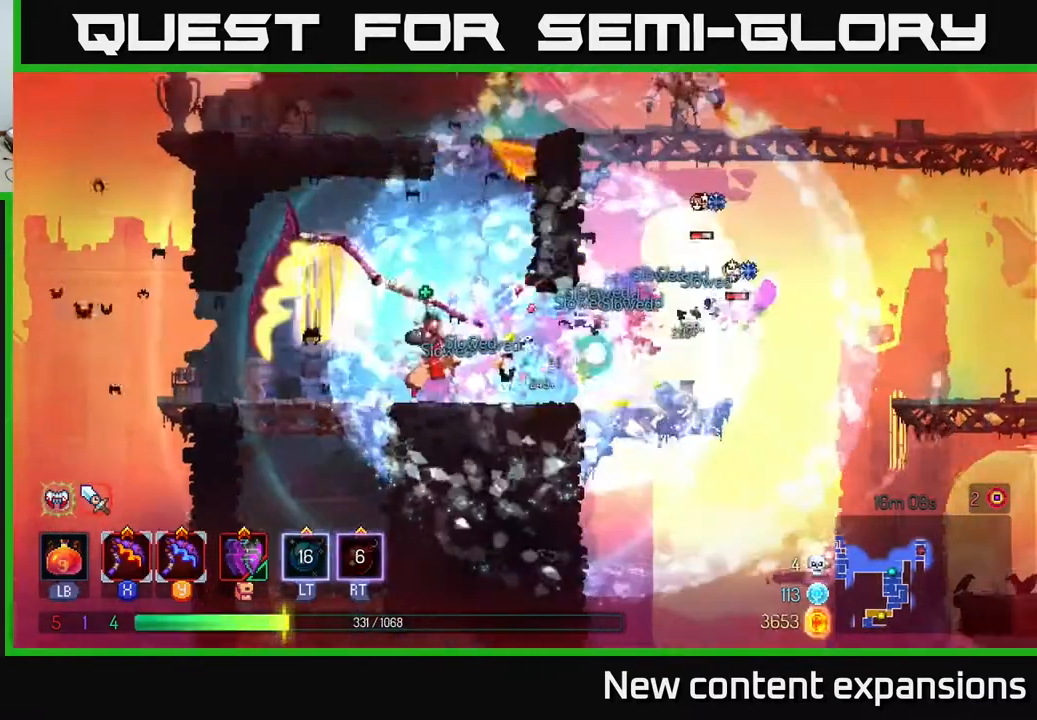
{"buttons": ["DPAD_RIGHT"], "left_stick": "center", "right_stick": "center", "events": []}
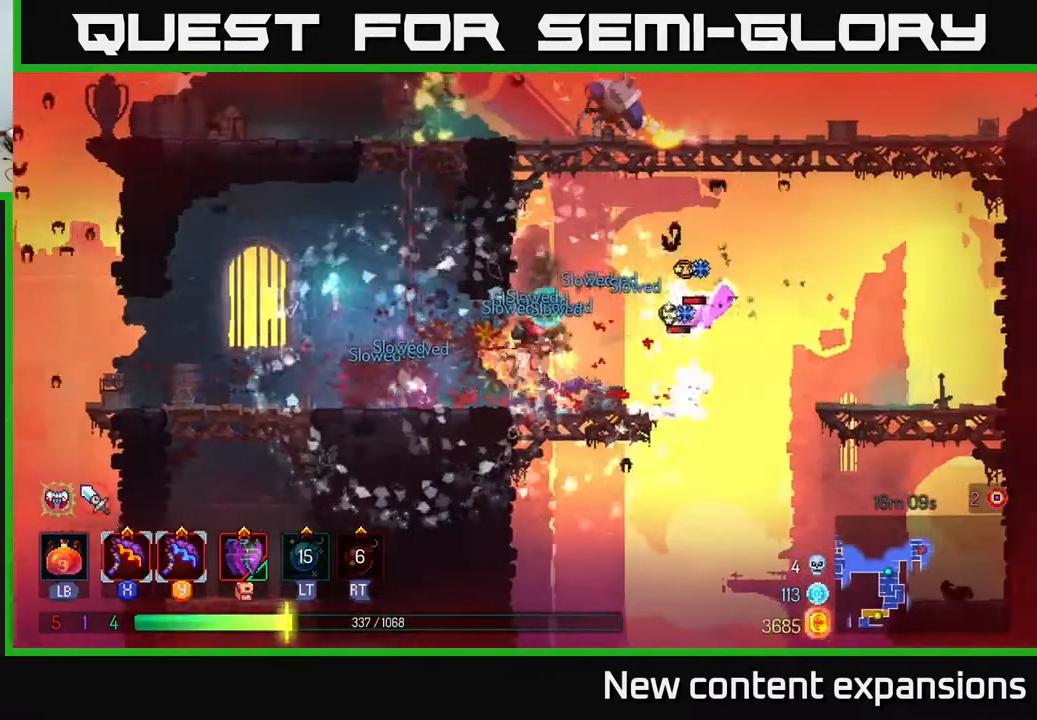
{"buttons": ["DPAD_UP", "DPAD_LEFT"], "left_stick": "center", "right_stick": "center", "events": [[17, "A", "down"], [133, "A", "up"], [133, "DPAD_RIGHT", "up"], [167, "DPAD_LEFT", "down"], [200, "A", "down"], [367, "DPAD_UP", "down"], [400, "A", "up"]]}
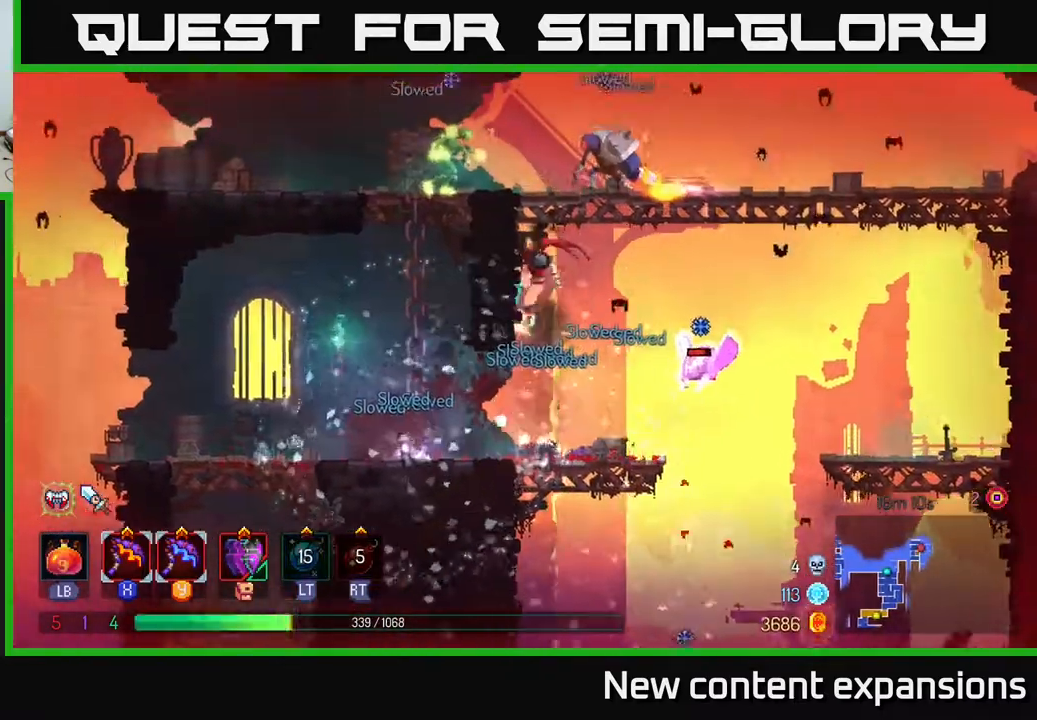
{"buttons": [], "left_stick": "center", "right_stick": "center", "events": [[33, "DPAD_LEFT", "up"], [67, "DPAD_UP", "up"], [83, "X", "down"], [133, "DPAD_RIGHT", "down"], [167, "X", "up"], [333, "DPAD_RIGHT", "up"]]}
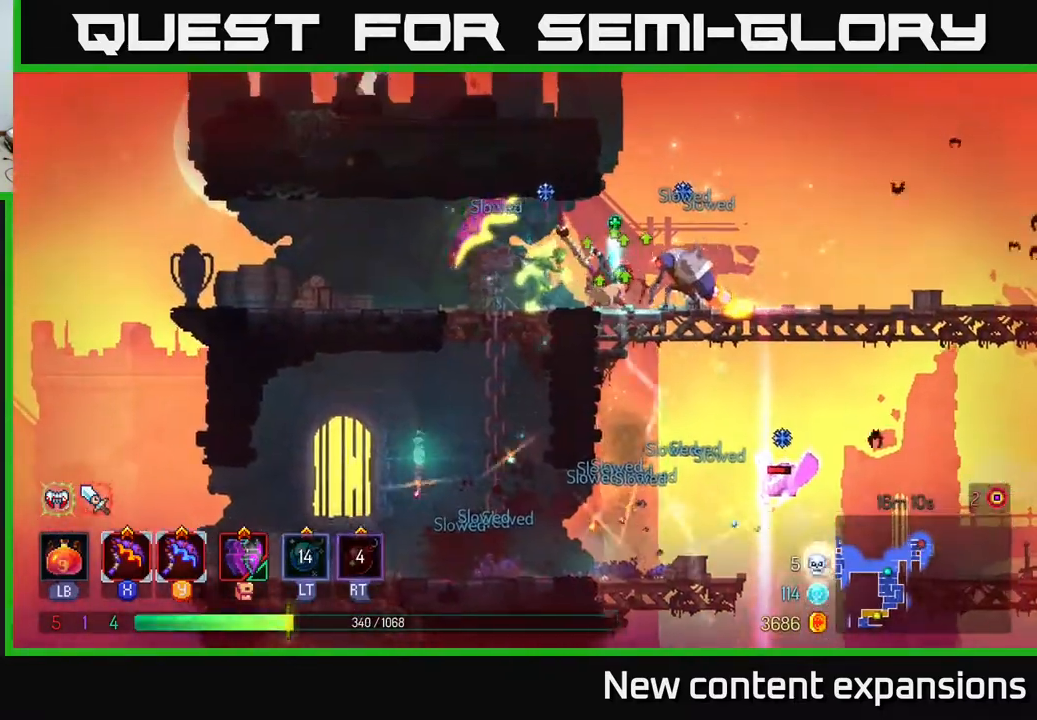
{"buttons": ["X", "DPAD_LEFT"], "left_stick": "center", "right_stick": "center", "events": [[333, "DPAD_LEFT", "down"], [467, "X", "down"]]}
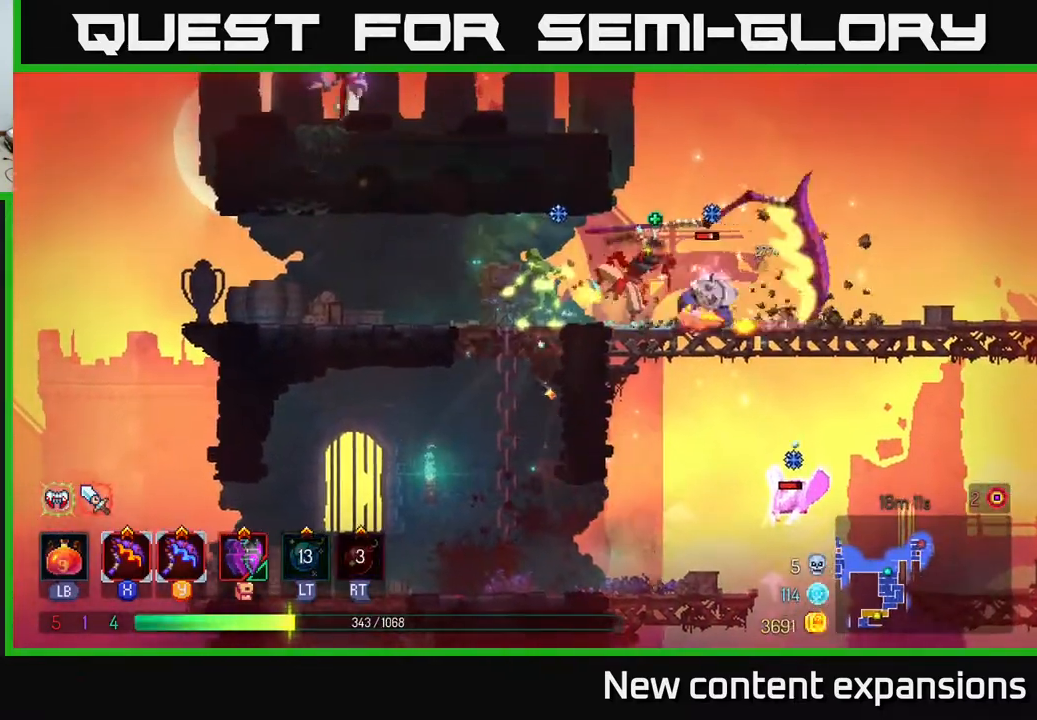
{"buttons": ["B", "DPAD_LEFT"], "left_stick": "center", "right_stick": "center", "events": [[33, "X", "up"], [483, "B", "down"]]}
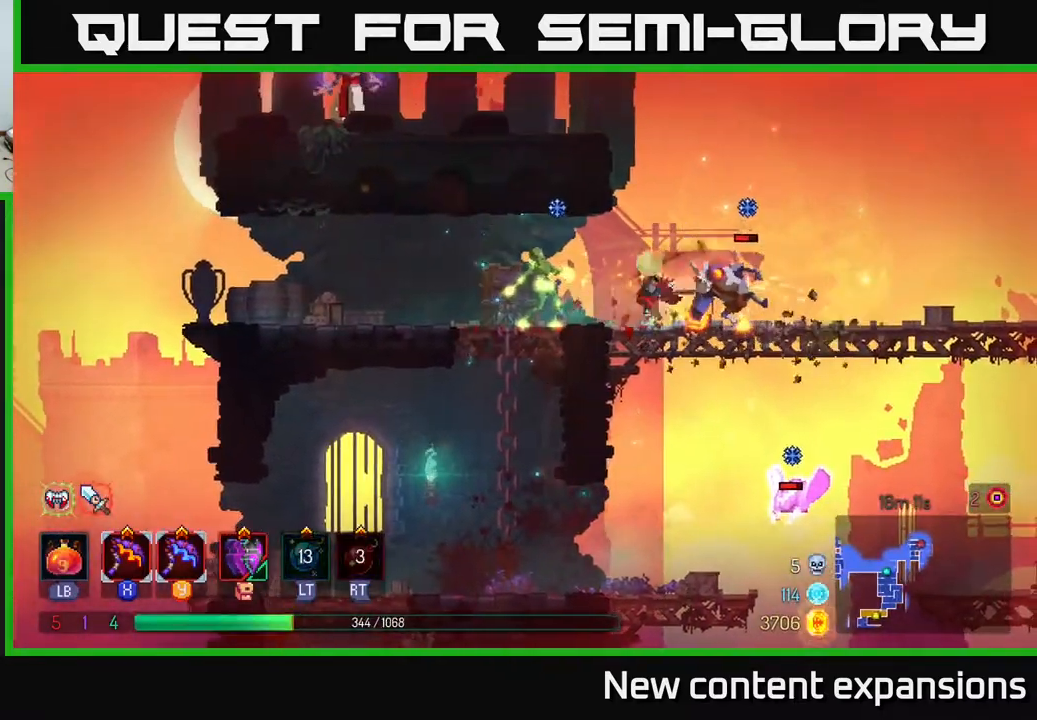
{"buttons": ["Y", "DPAD_RIGHT"], "left_stick": "center", "right_stick": "center", "events": [[100, "B", "up"], [183, "B", "down"], [233, "B", "up"], [283, "B", "down"], [350, "B", "up"], [400, "DPAD_LEFT", "up"], [433, "DPAD_RIGHT", "down"], [450, "Y", "down"]]}
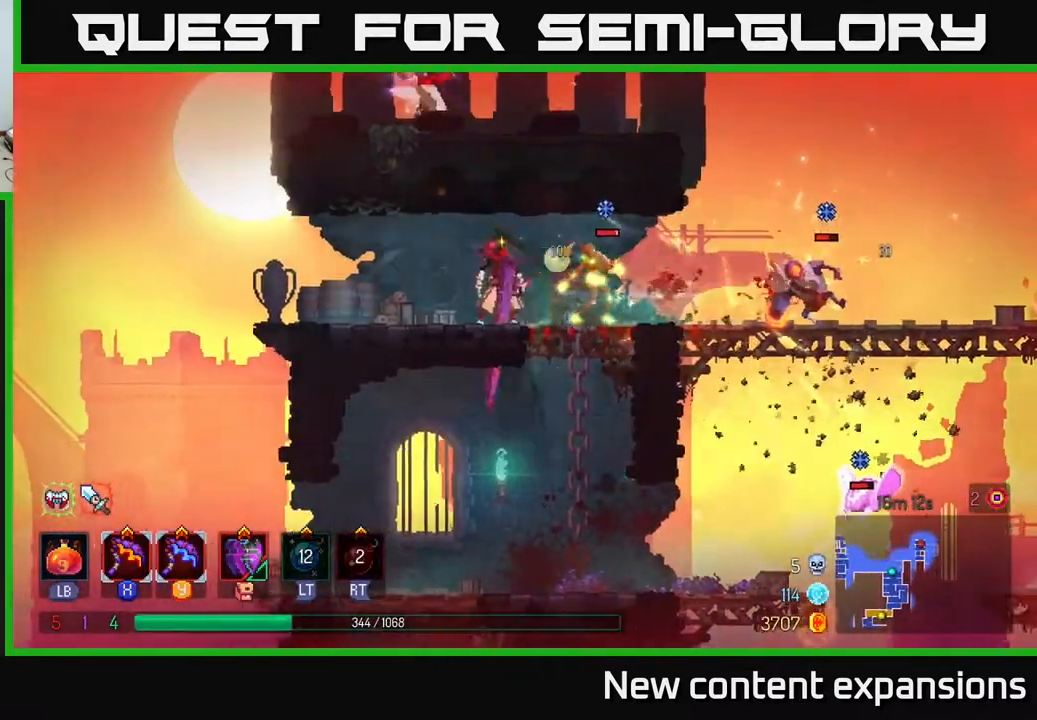
{"buttons": [], "left_stick": "center", "right_stick": "center", "events": [[33, "Y", "up"], [150, "DPAD_RIGHT", "up"]]}
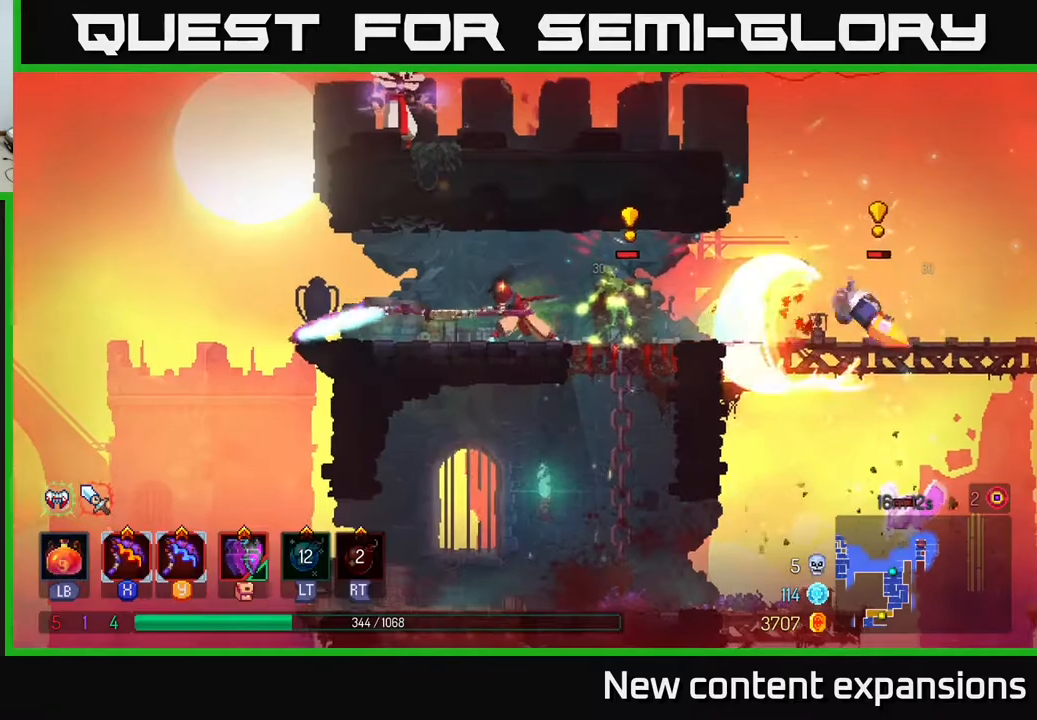
{"buttons": ["B", "DPAD_RIGHT"], "left_stick": "center", "right_stick": "center", "events": [[433, "DPAD_RIGHT", "down"], [483, "B", "down"]]}
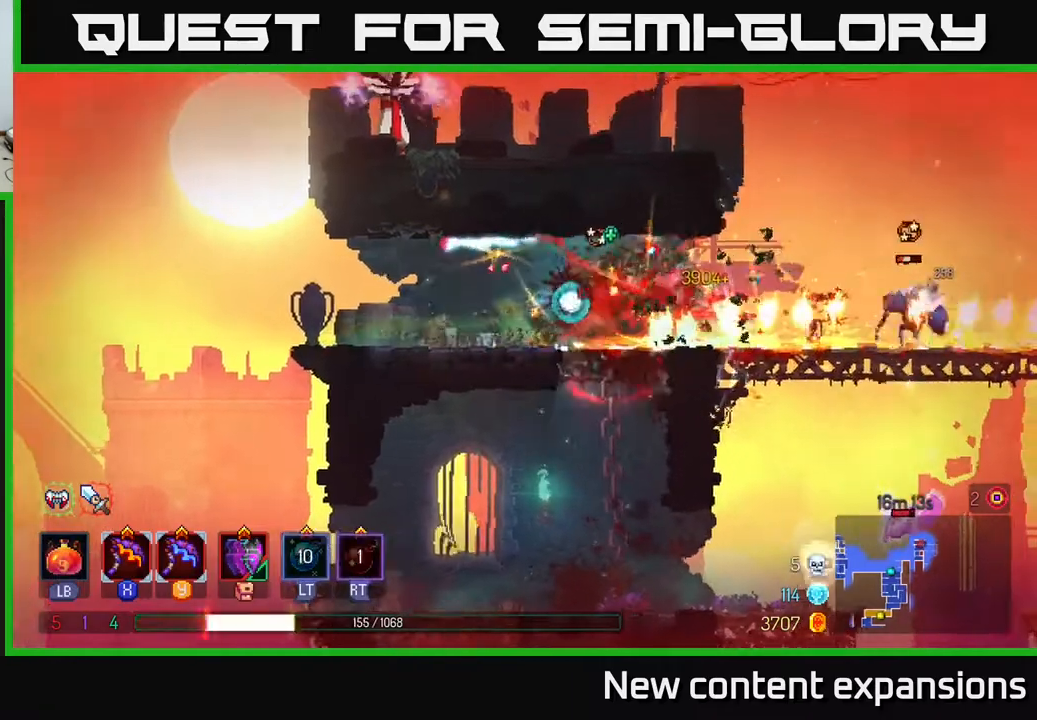
{"buttons": ["DPAD_RIGHT"], "left_stick": "center", "right_stick": "center", "events": [[83, "B", "up"], [200, "B", "down"], [250, "B", "up"]]}
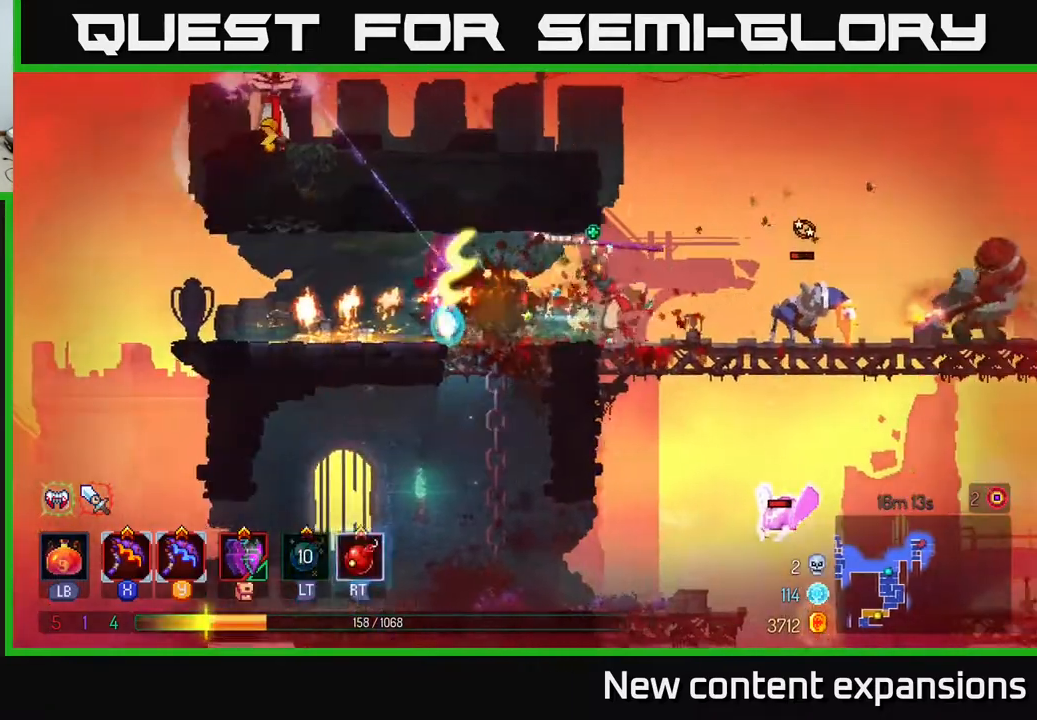
{"buttons": [], "left_stick": "center", "right_stick": "center", "events": [[17, "X", "down"], [133, "X", "up"], [383, "DPAD_RIGHT", "up"]]}
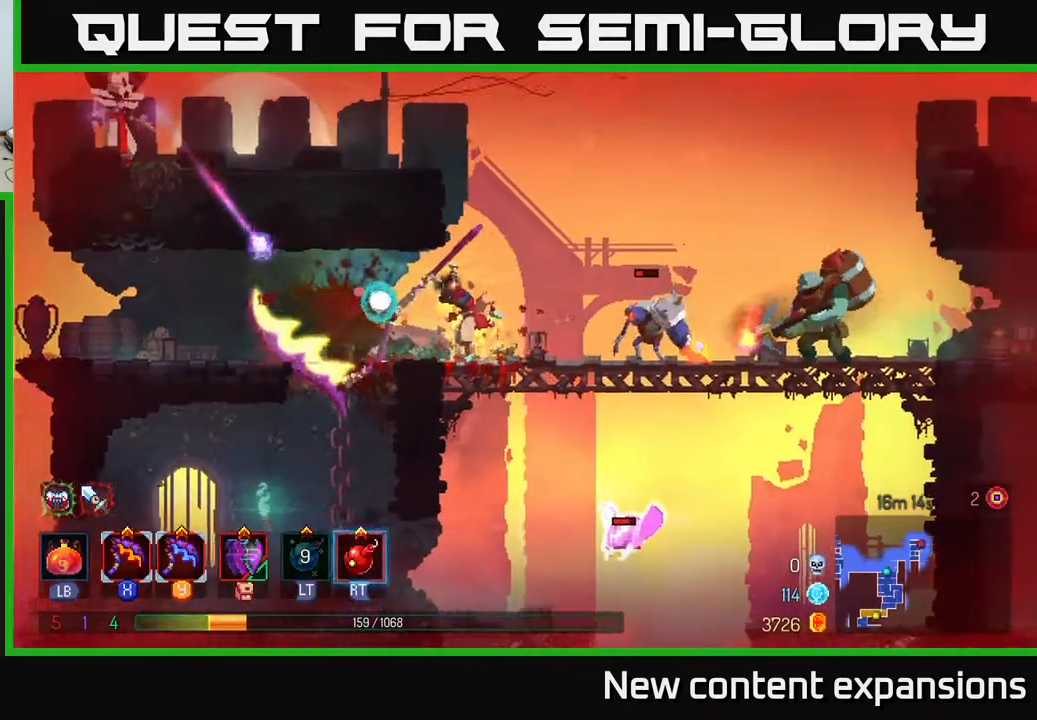
{"buttons": ["DPAD_RIGHT"], "left_stick": "center", "right_stick": "center", "events": [[433, "DPAD_RIGHT", "down"]]}
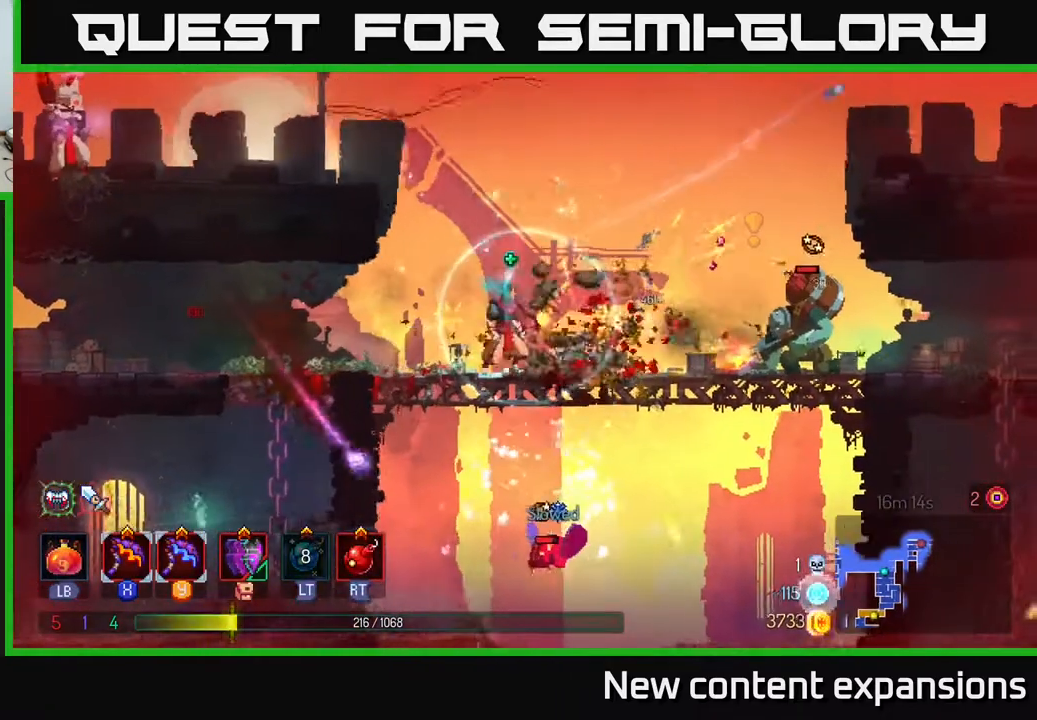
{"buttons": ["DPAD_RIGHT"], "left_stick": "center", "right_stick": "center", "events": [[400, "B", "down"], [500, "B", "up"]]}
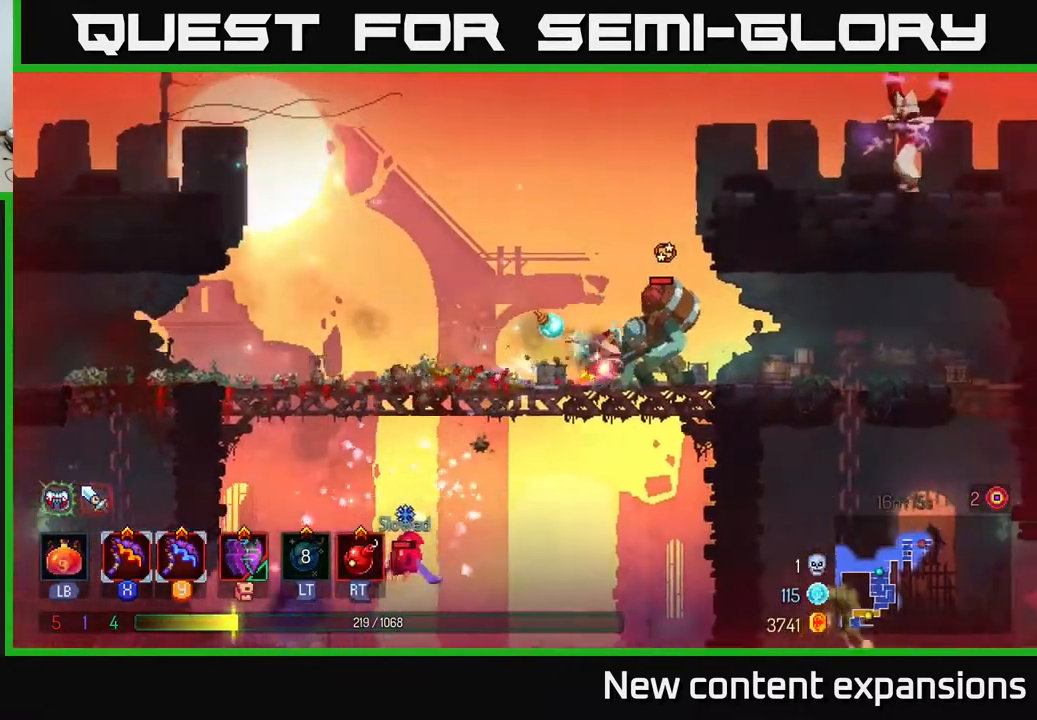
{"buttons": ["L1"], "left_stick": "center", "right_stick": "center", "events": [[117, "DPAD_RIGHT", "up"], [250, "L1", "down"]]}
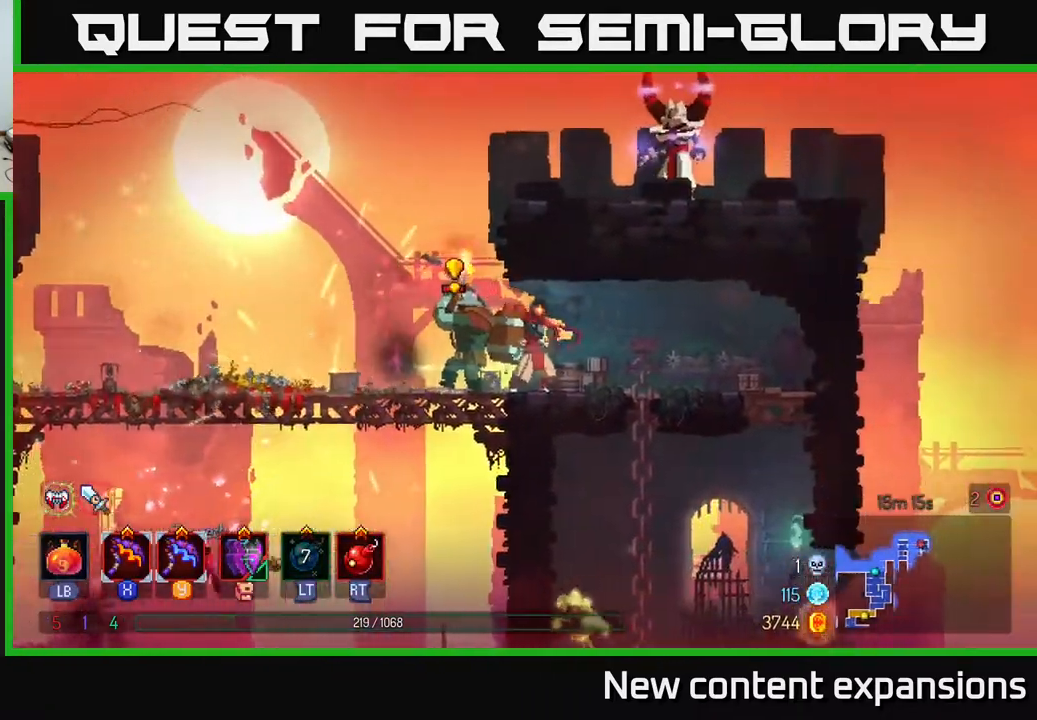
{"buttons": ["L1"], "left_stick": "center", "right_stick": "center", "events": []}